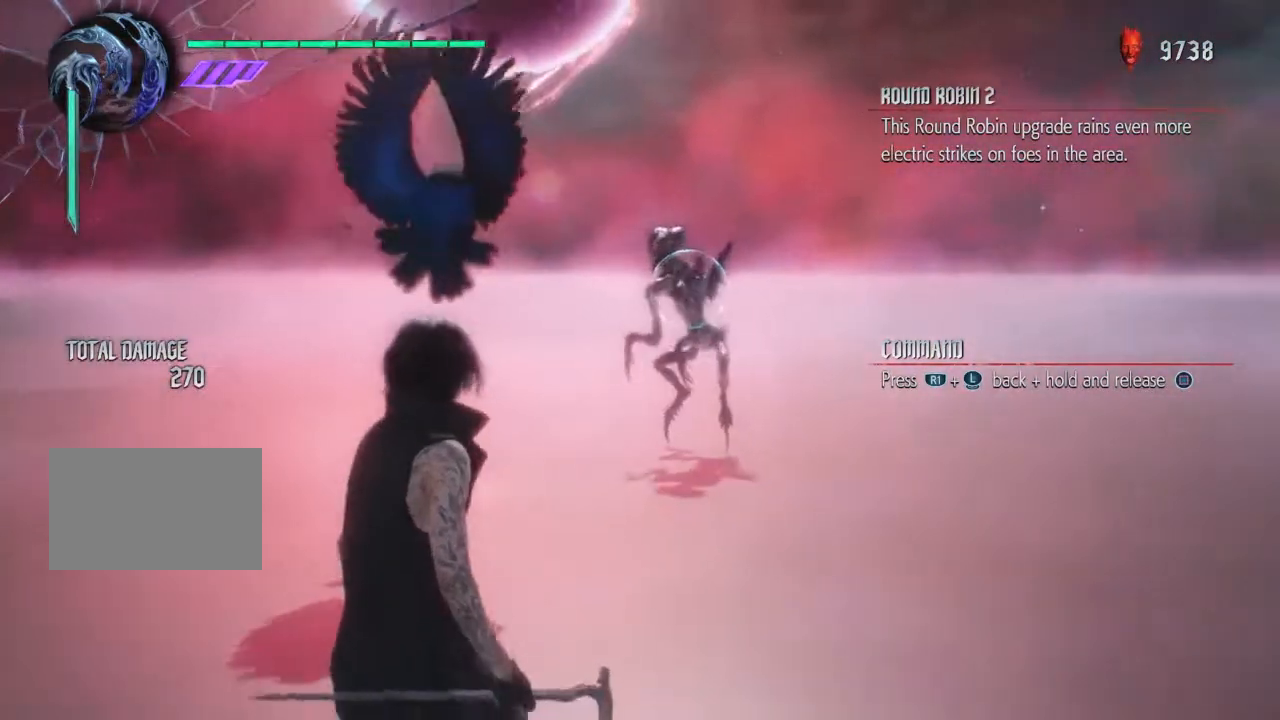
Gameplay with a controller (PlayStation layout); each line is a JSON object with the inputs held at the frame after it (dt_ms = milliseconds from this image to that frame). "events" lists button and stick changes between this image and that frame as [ms after this image, input, new state], when the widget could be followed in between. Not read: L3 R2 R3.
{"dt_ms": 500, "buttons": ["SQUARE", "R1"], "left_stick": "down", "right_stick": "center", "events": []}
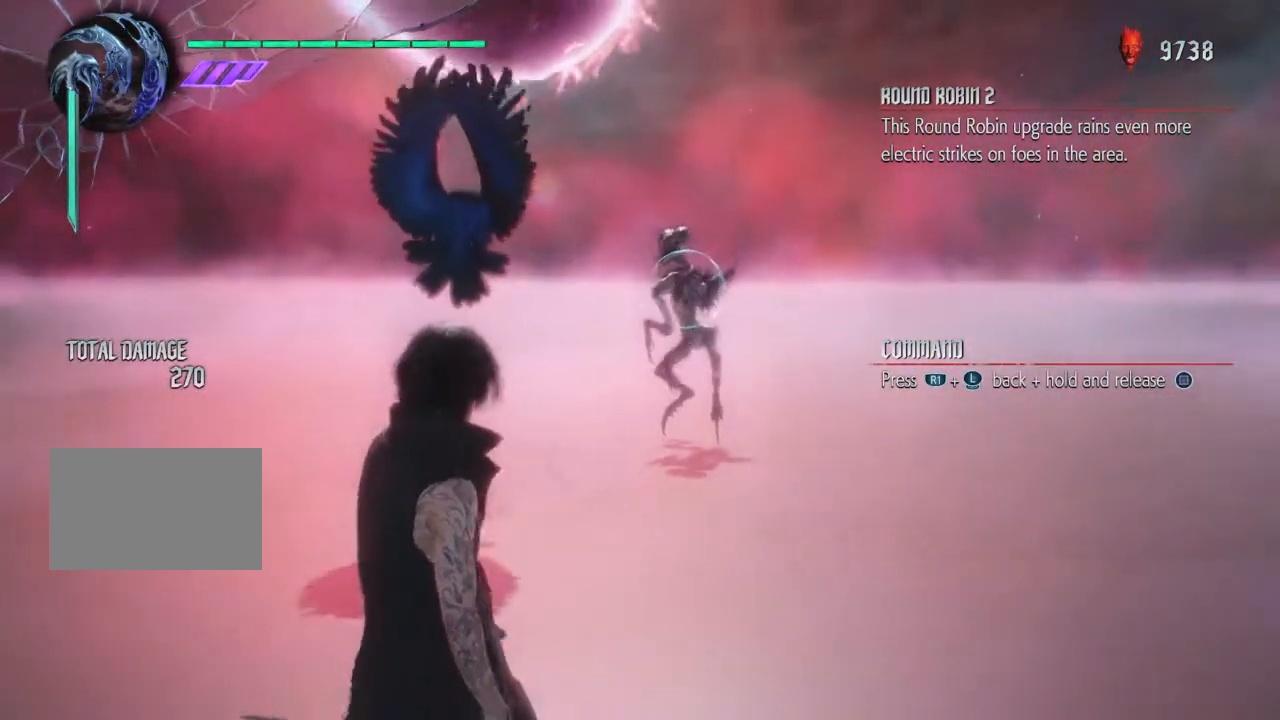
{"dt_ms": 500, "buttons": ["R1"], "left_stick": "down", "right_stick": "center", "events": [[400, "SQUARE", "up"]]}
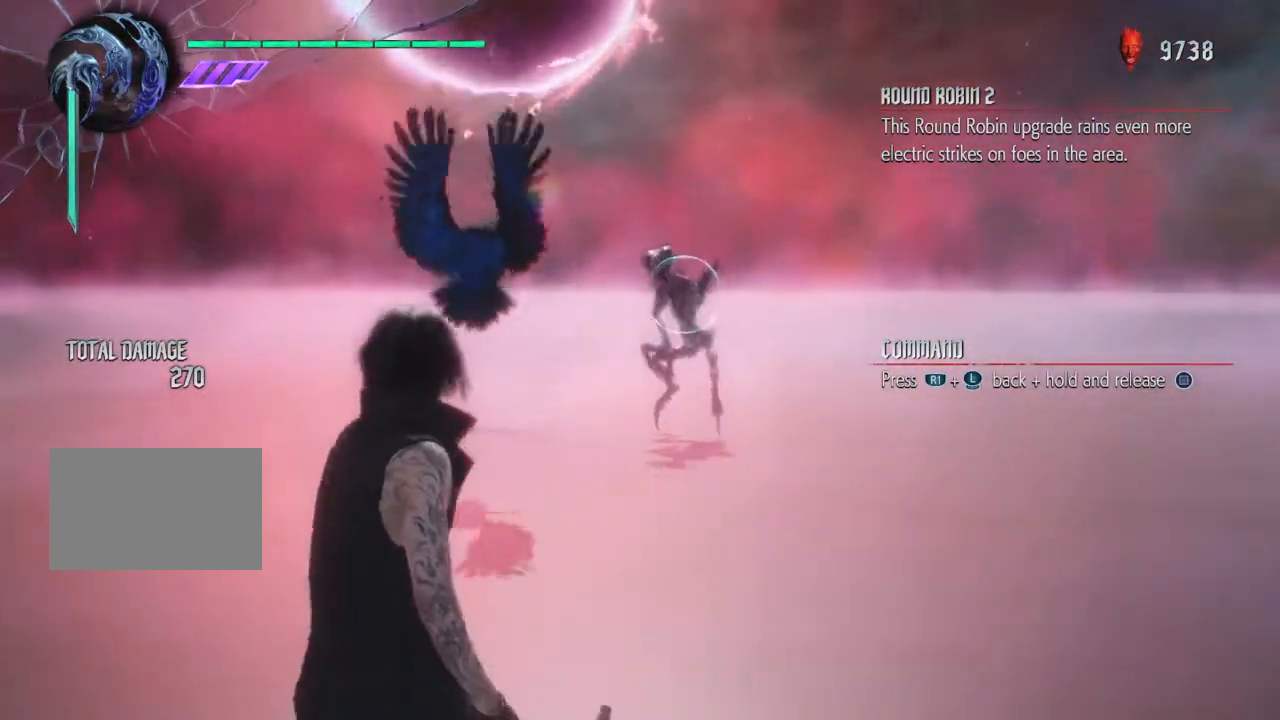
{"dt_ms": 500, "buttons": ["R1"], "left_stick": "center", "right_stick": "center", "events": [[67, "left_stick", "center"]]}
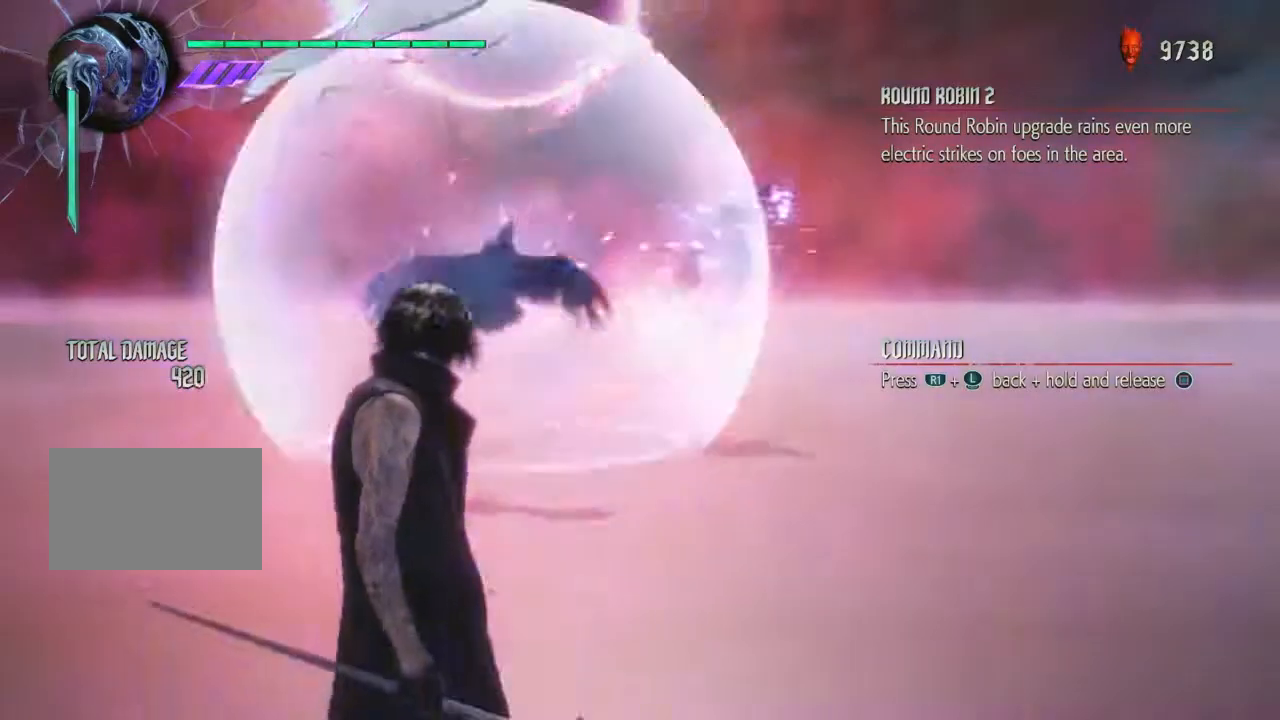
{"dt_ms": 500, "buttons": ["R1"], "left_stick": "center", "right_stick": "center", "events": []}
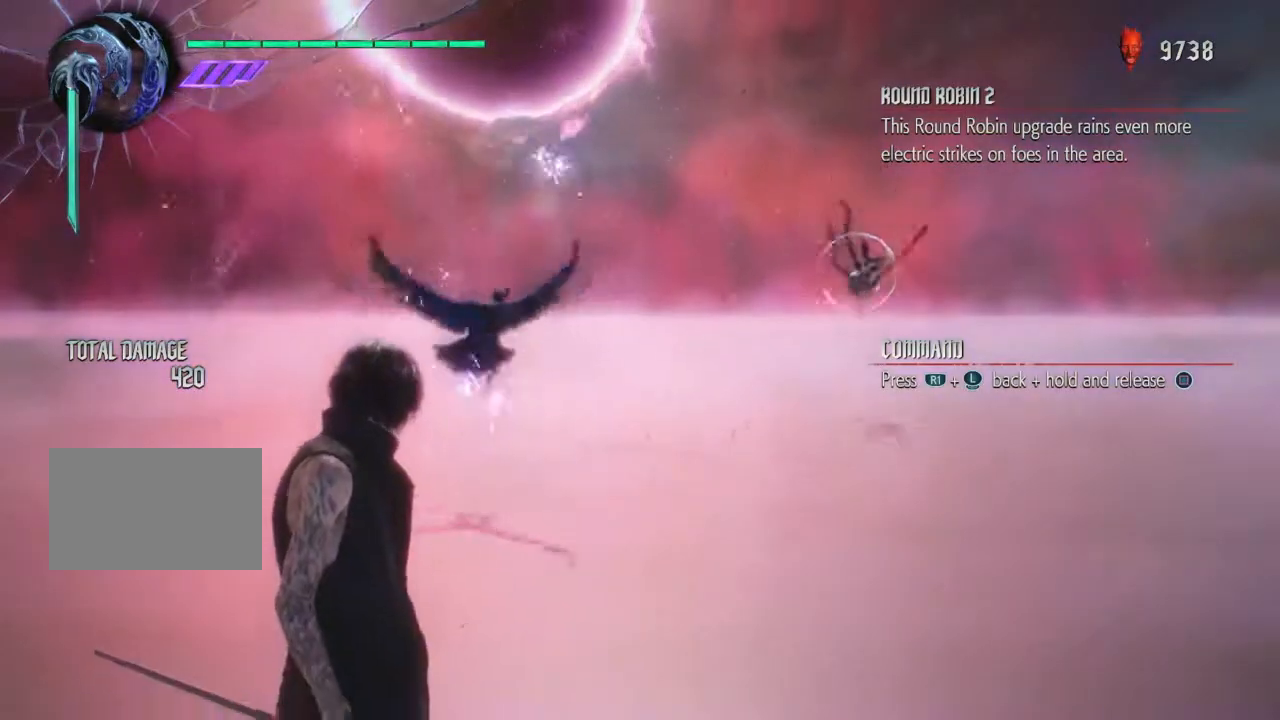
{"dt_ms": 500, "buttons": [], "left_stick": "center", "right_stick": "center", "events": [[67, "R1", "up"]]}
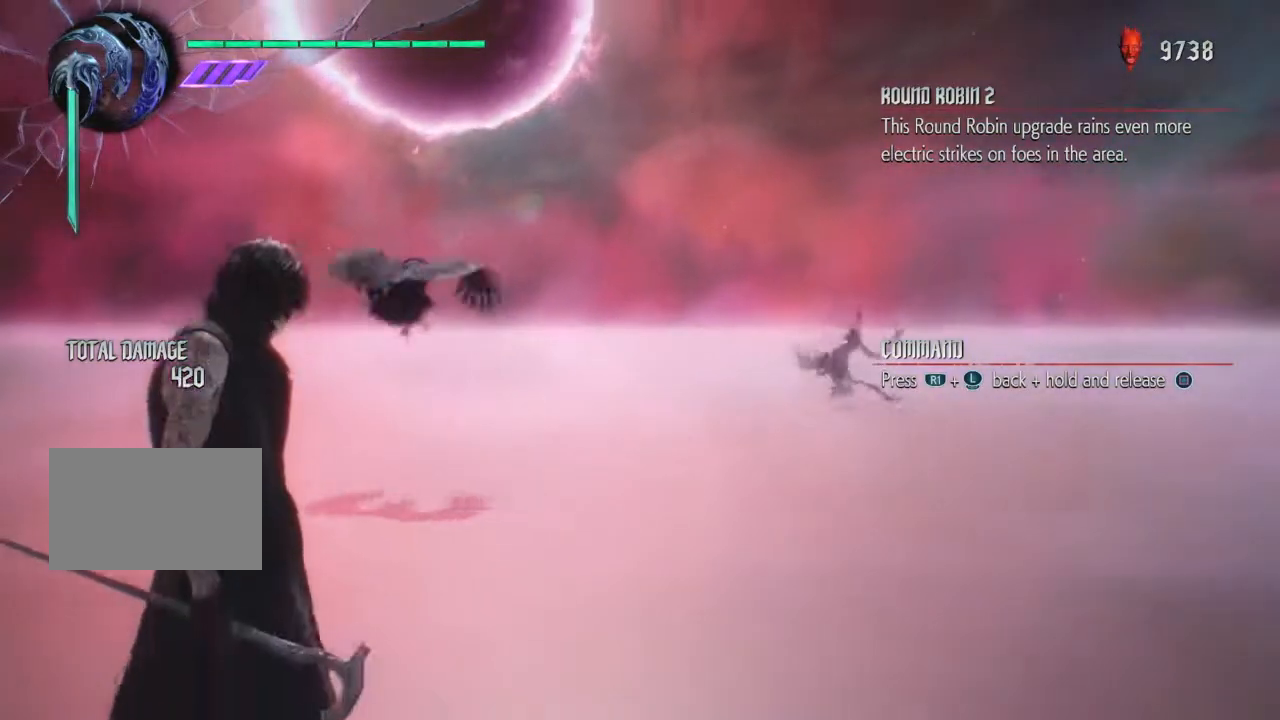
{"dt_ms": 500, "buttons": [], "left_stick": "up", "right_stick": "center", "events": [[67, "left_stick", "up"]]}
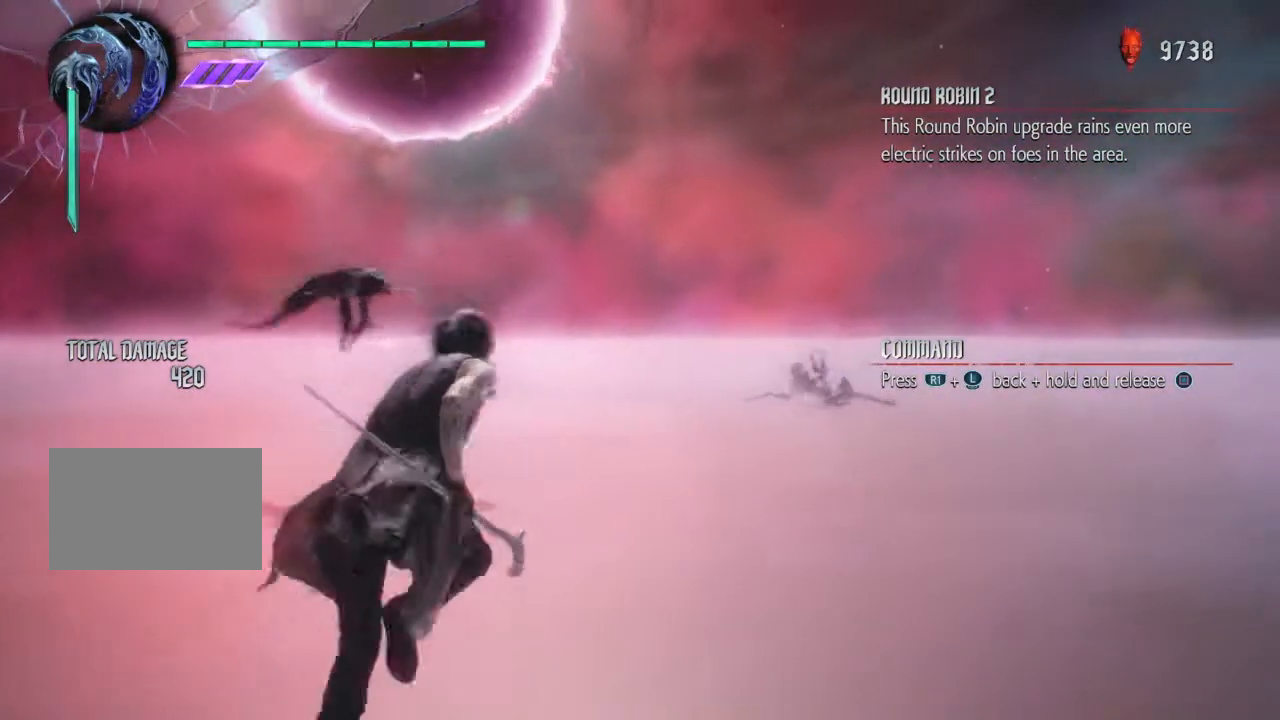
{"dt_ms": 500, "buttons": [], "left_stick": "up", "right_stick": "center", "events": []}
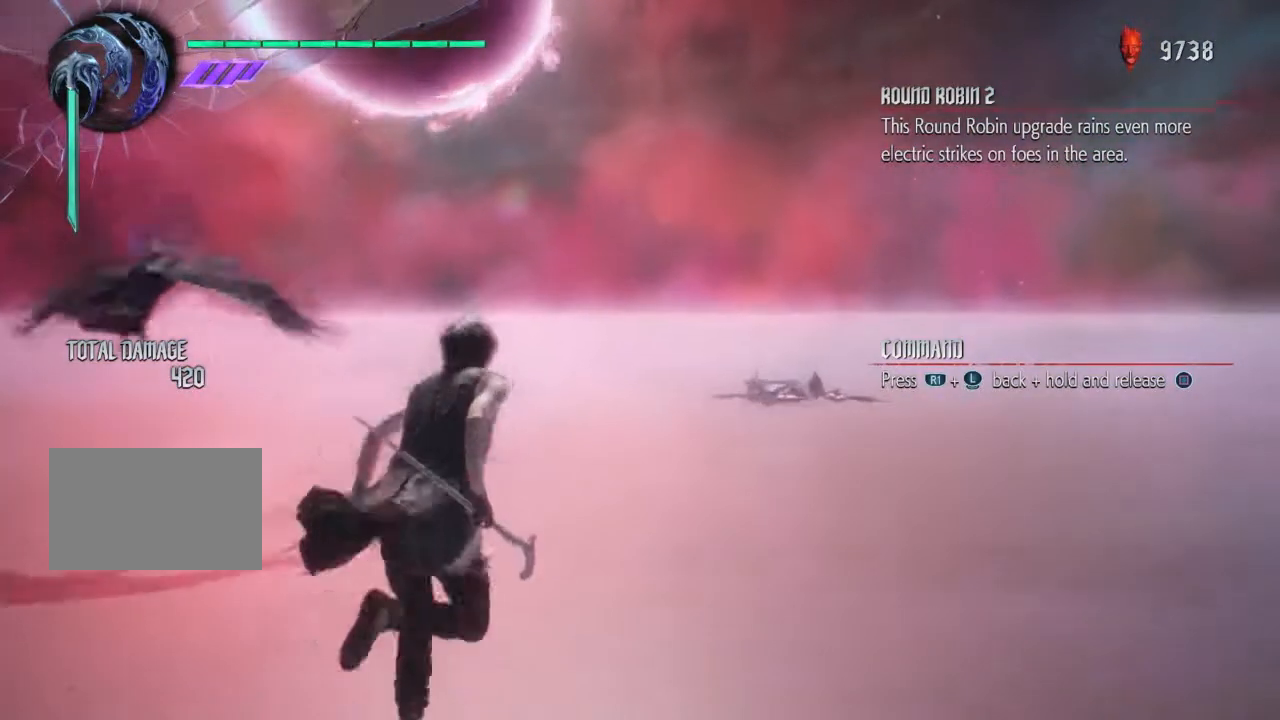
{"dt_ms": 500, "buttons": [], "left_stick": "up", "right_stick": "center", "events": []}
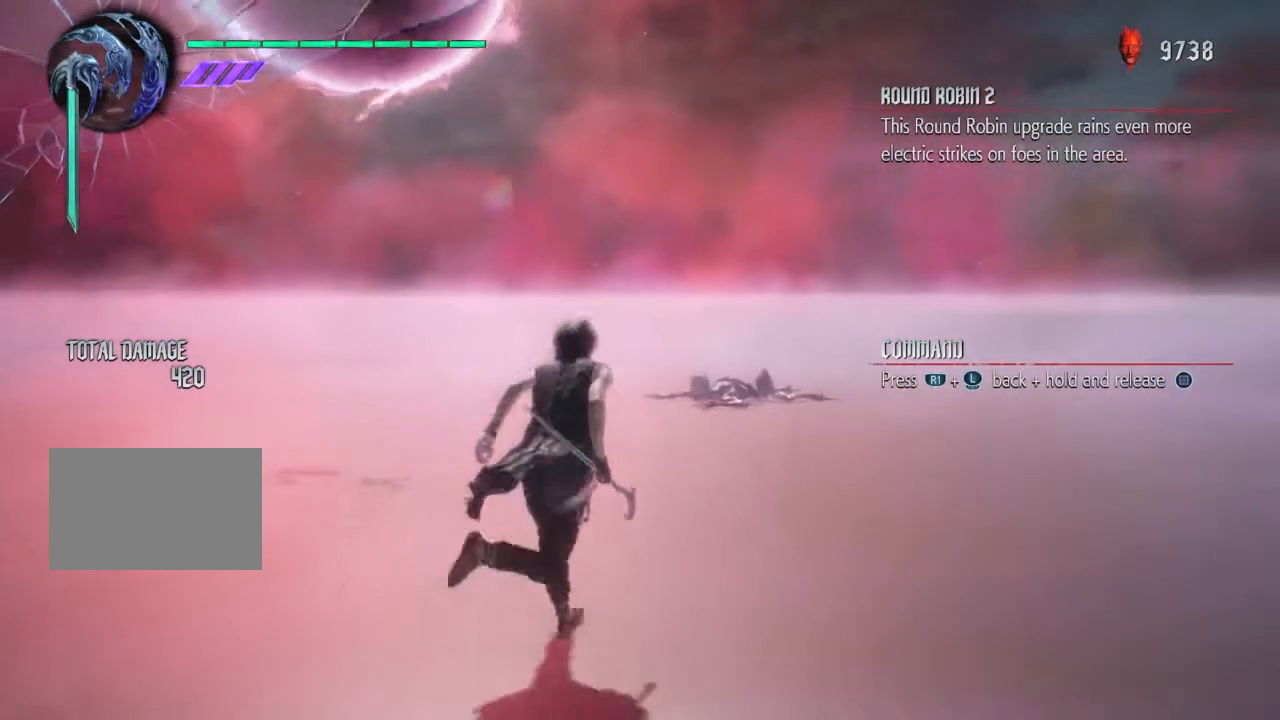
{"dt_ms": 500, "buttons": [], "left_stick": "up", "right_stick": "center", "events": []}
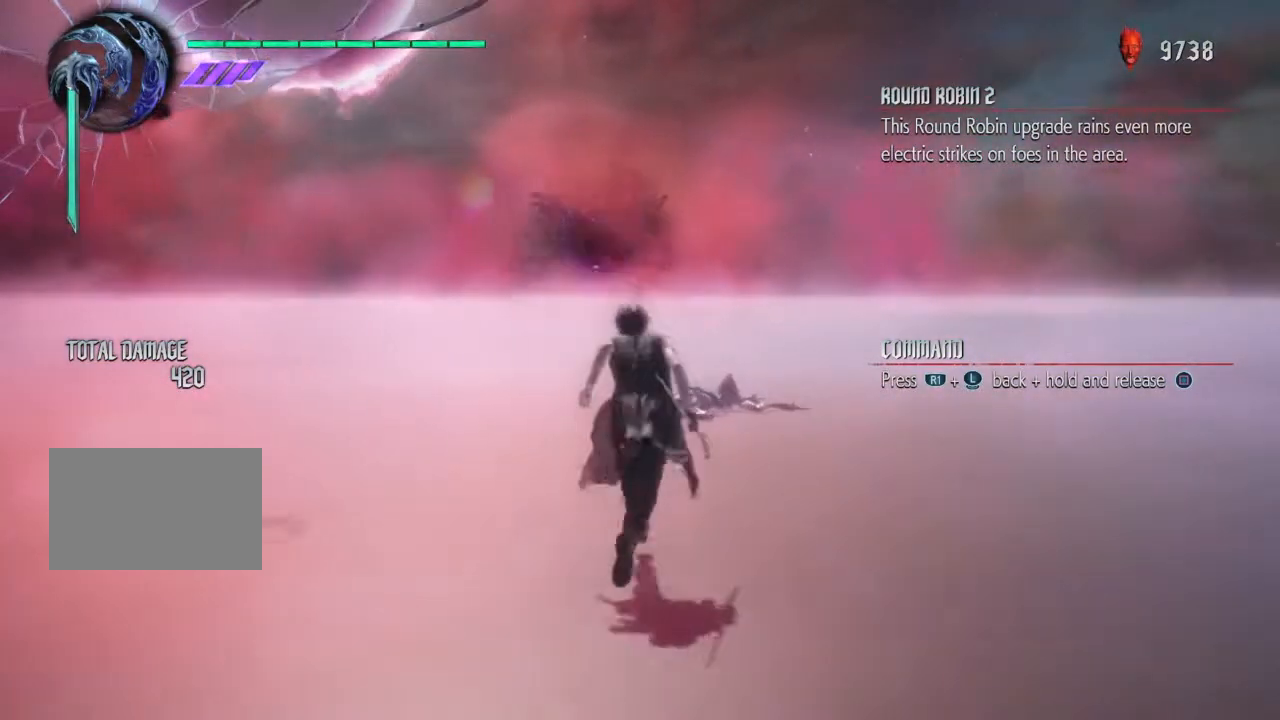
{"dt_ms": 500, "buttons": [], "left_stick": "center", "right_stick": "center", "events": [[400, "left_stick", "center"]]}
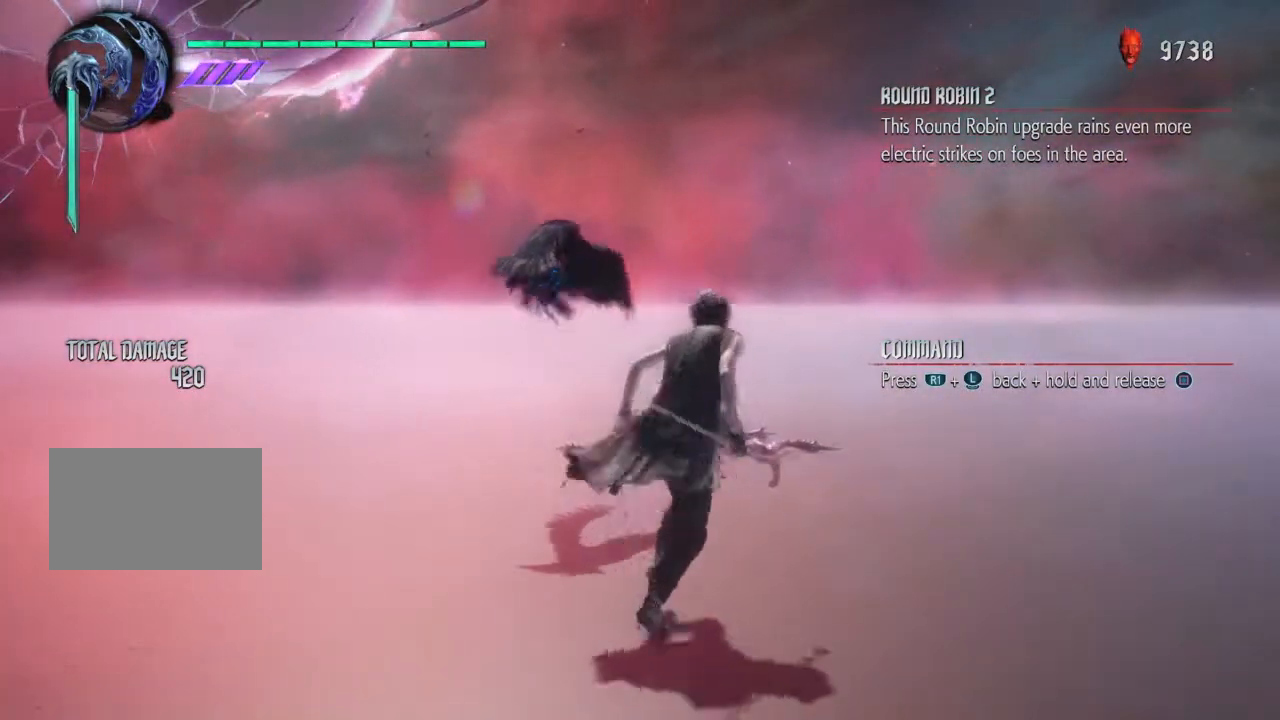
{"dt_ms": 500, "buttons": [], "left_stick": "center", "right_stick": "center", "events": []}
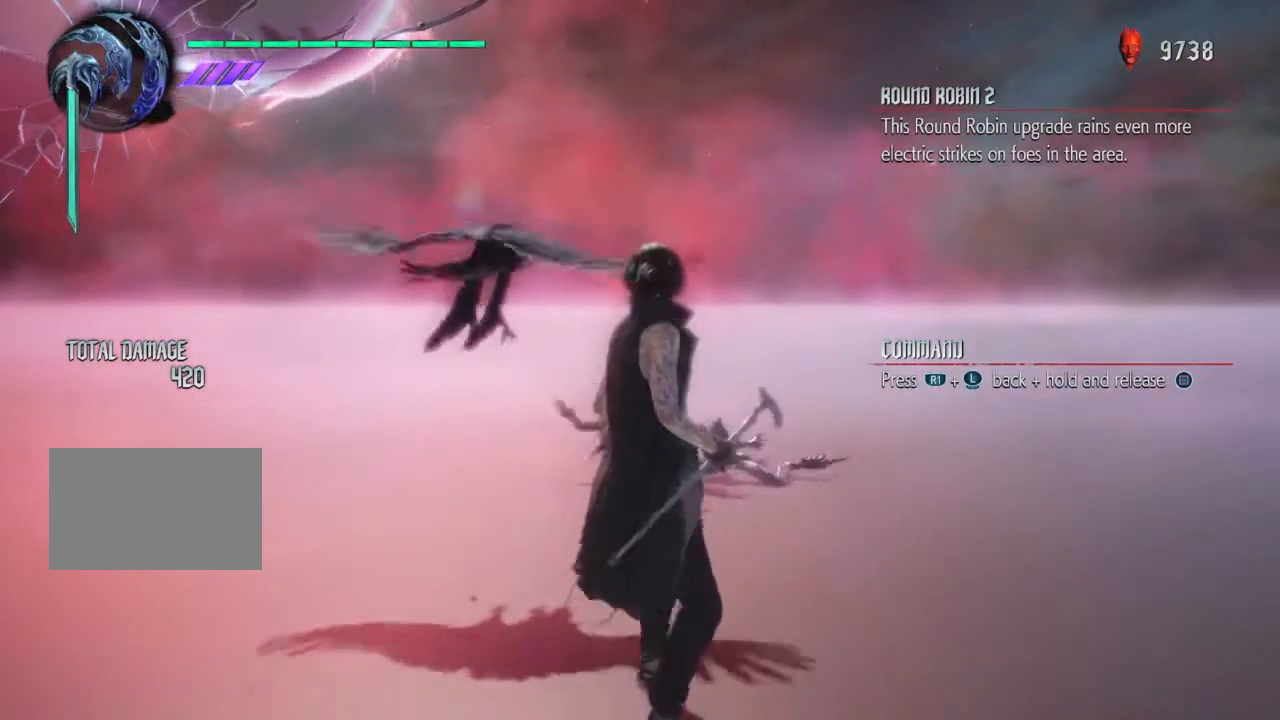
{"dt_ms": 500, "buttons": ["SQUARE", "R1"], "left_stick": "down", "right_stick": "center", "events": [[467, "R1", "down"], [467, "SQUARE", "down"], [467, "left_stick", "down"]]}
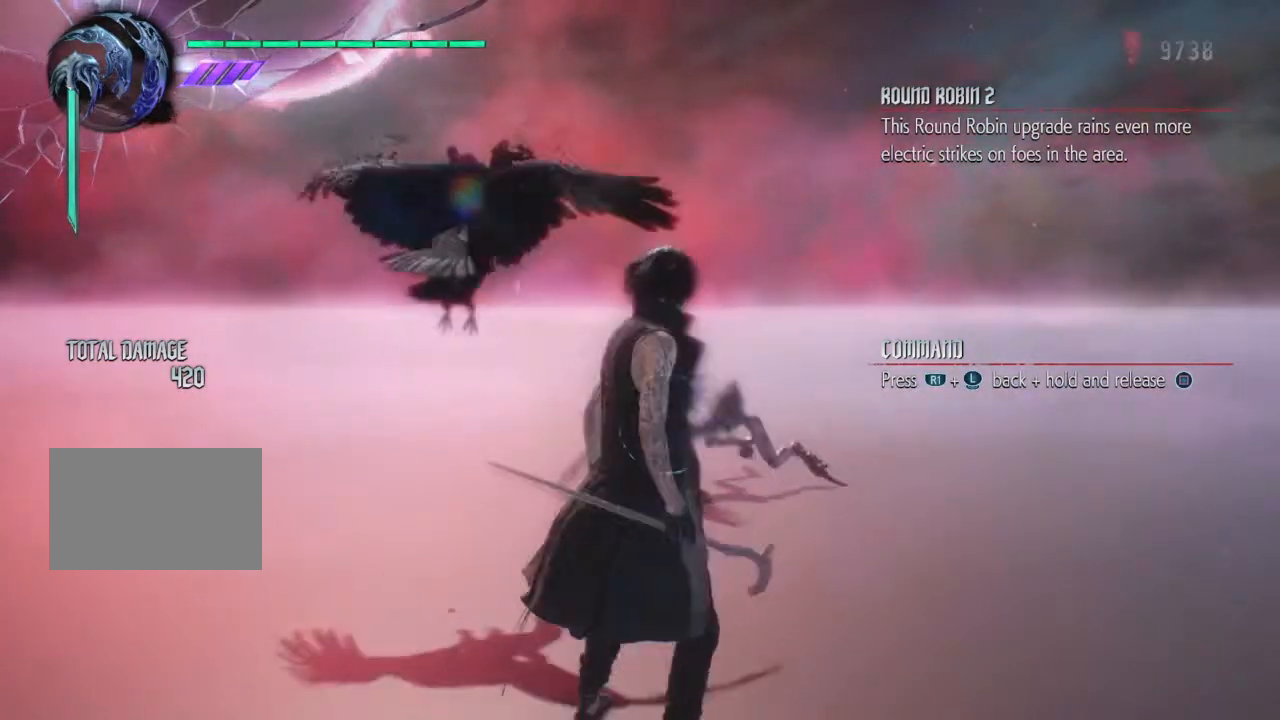
{"dt_ms": 500, "buttons": ["SQUARE", "R1"], "left_stick": "down", "right_stick": "center", "events": []}
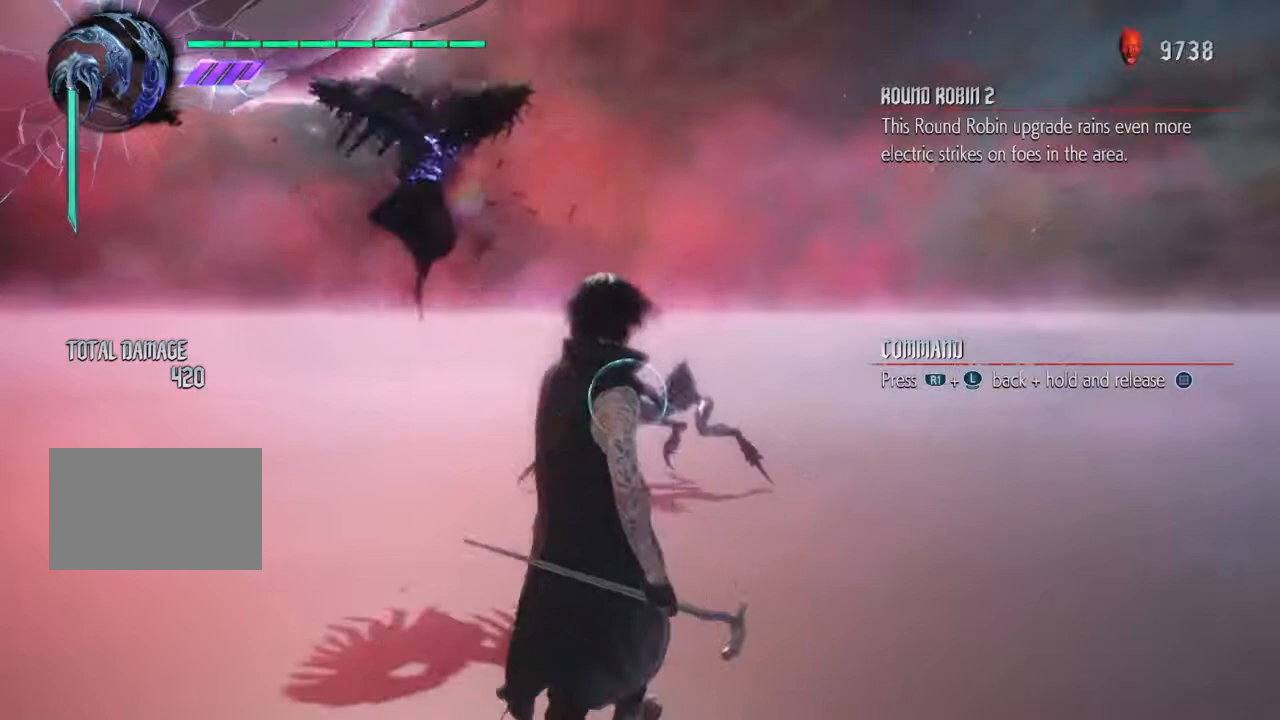
{"dt_ms": 500, "buttons": ["SQUARE", "R1"], "left_stick": "down", "right_stick": "center", "events": []}
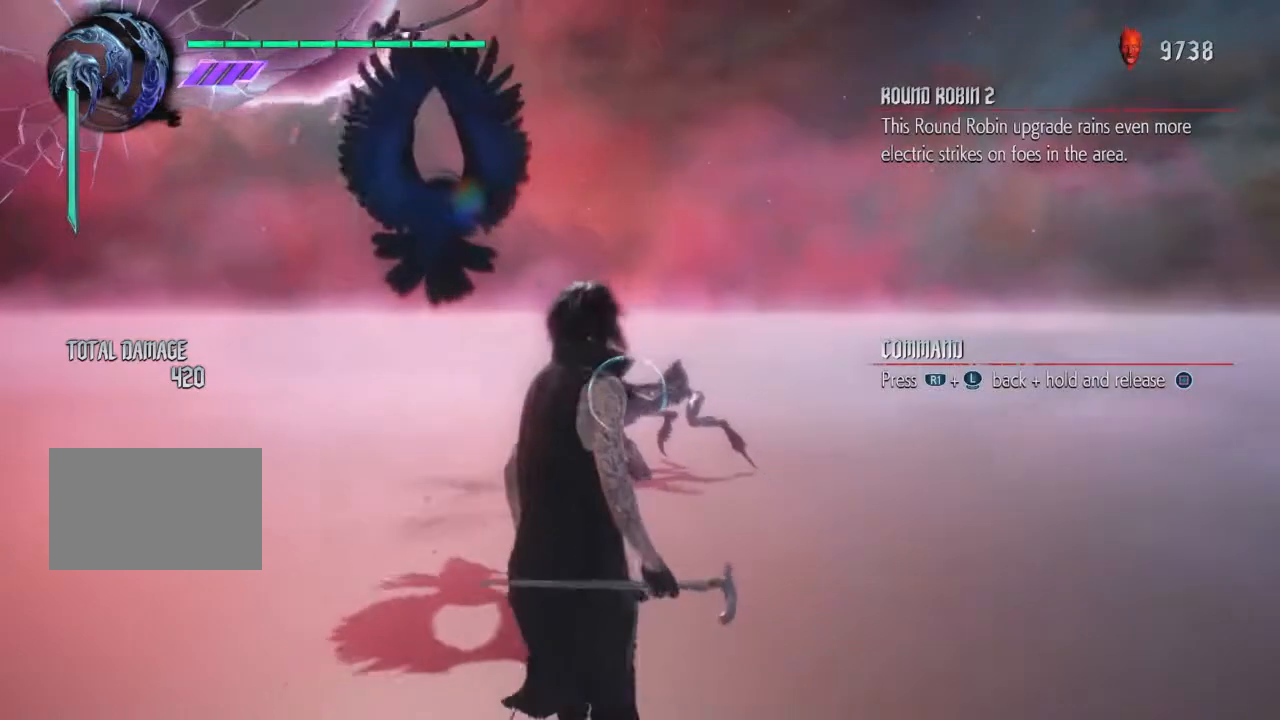
{"dt_ms": 500, "buttons": ["SQUARE", "R1"], "left_stick": "down", "right_stick": "center", "events": []}
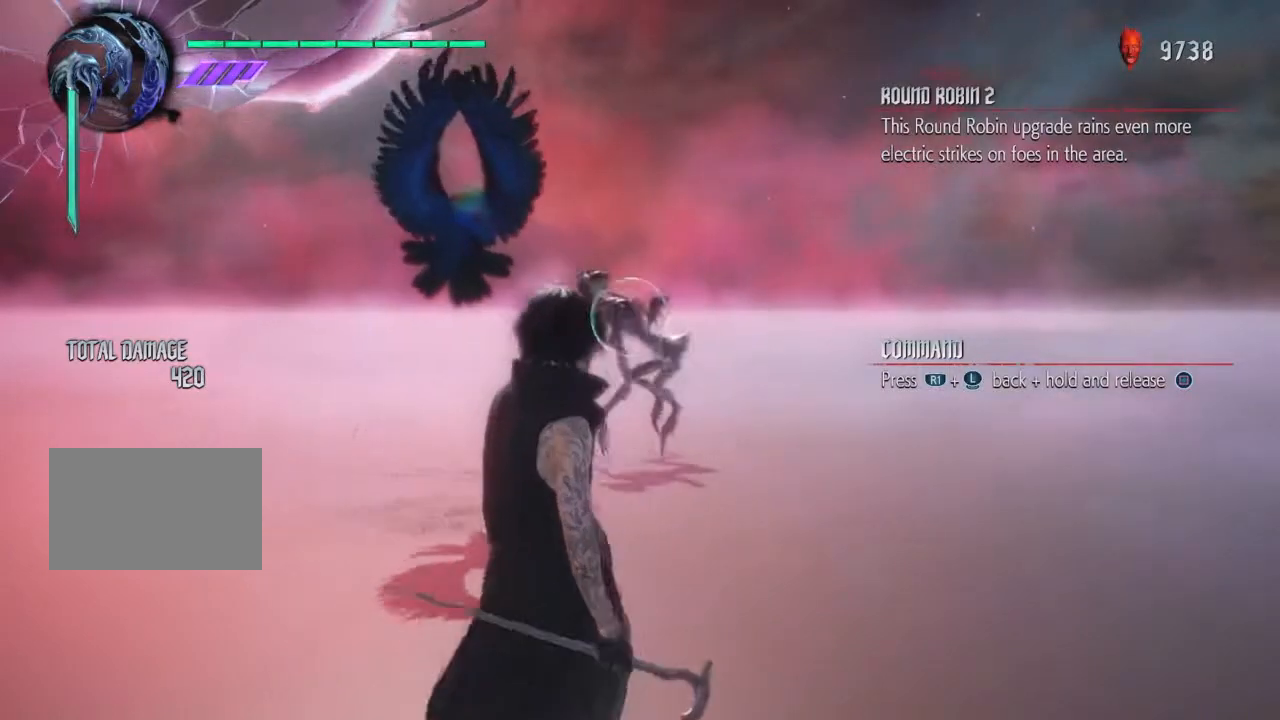
{"dt_ms": 500, "buttons": ["SQUARE", "R1"], "left_stick": "down", "right_stick": "center", "events": []}
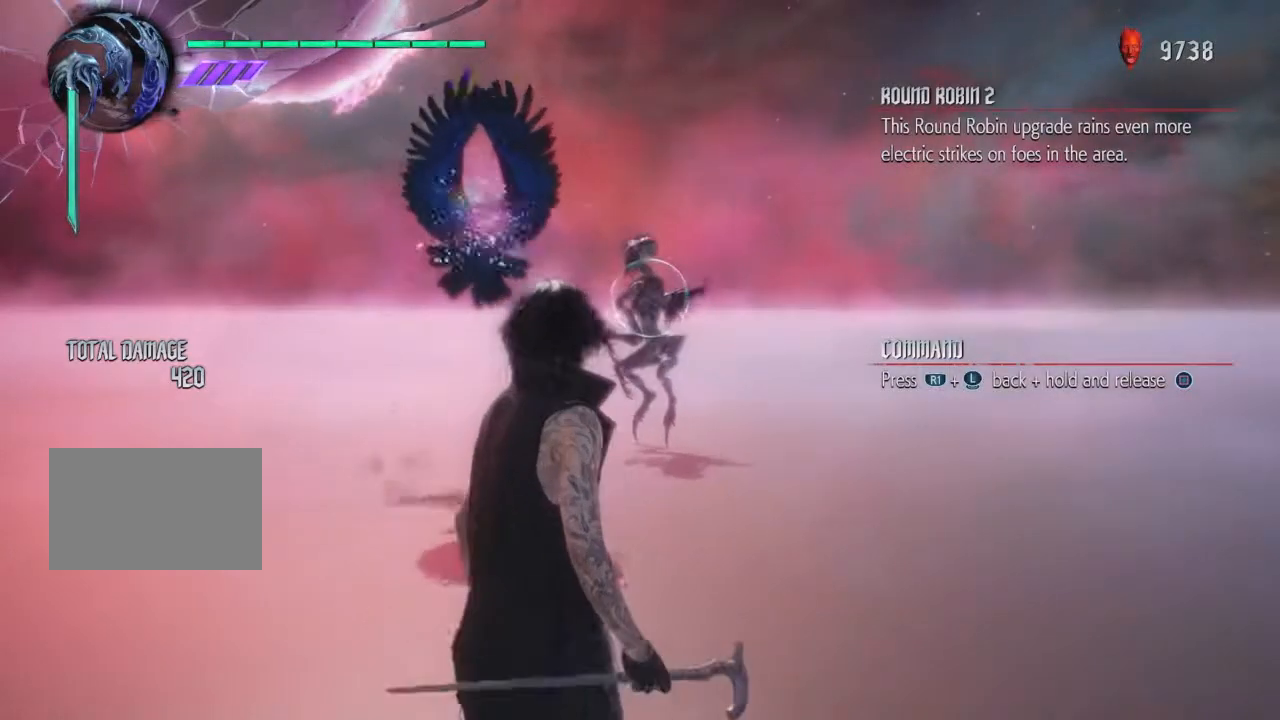
{"dt_ms": 500, "buttons": ["SQUARE", "R1"], "left_stick": "down", "right_stick": "center", "events": []}
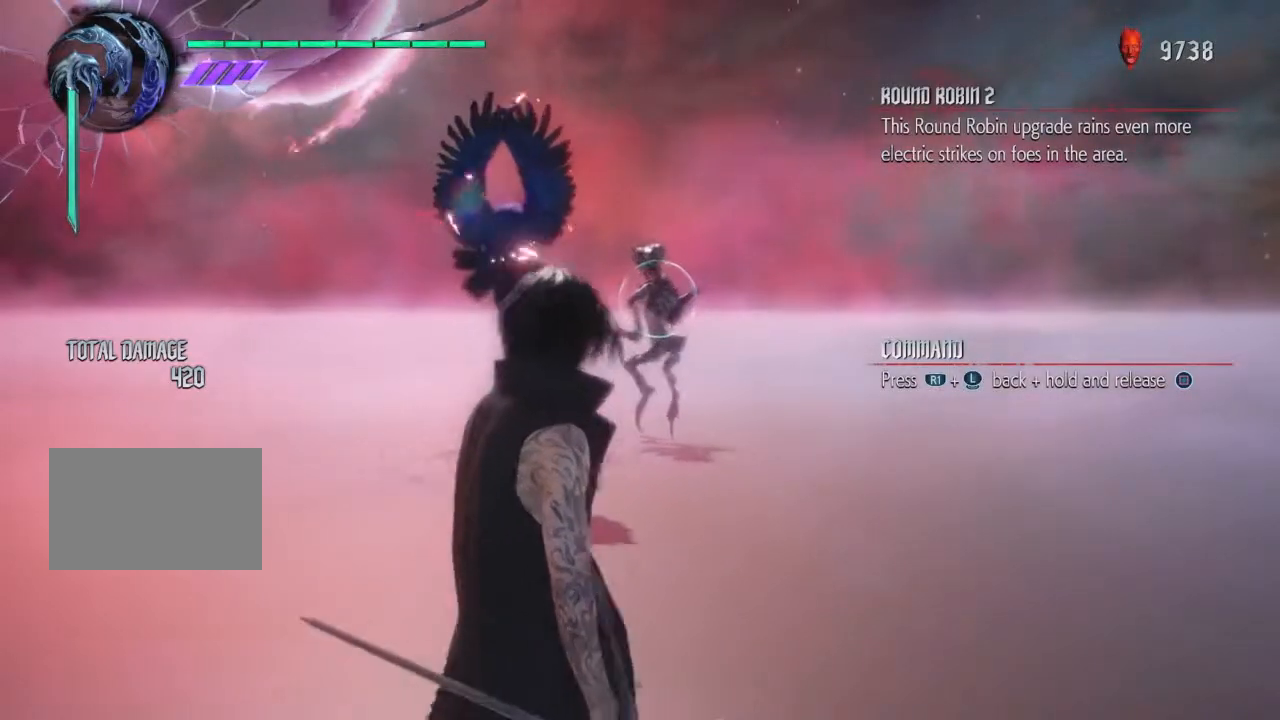
{"dt_ms": 500, "buttons": ["R1"], "left_stick": "down", "right_stick": "center", "events": [[500, "SQUARE", "up"]]}
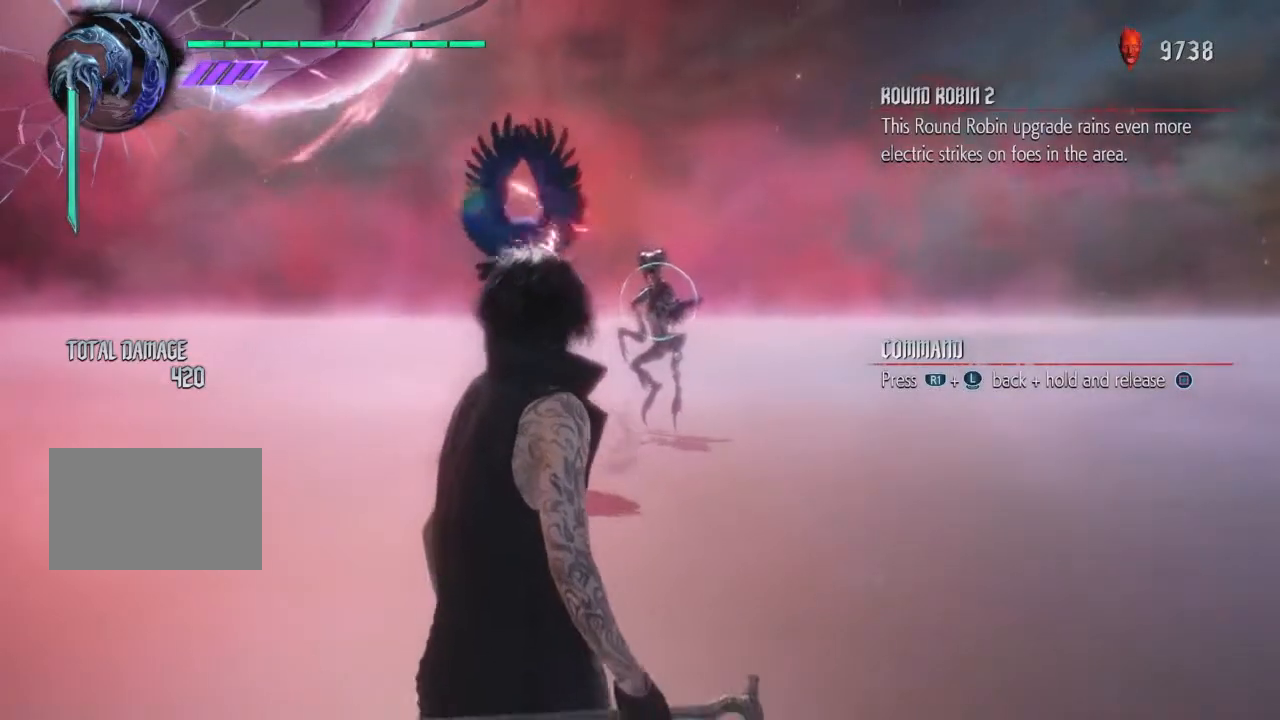
{"dt_ms": 500, "buttons": ["R1"], "left_stick": "center", "right_stick": "center", "events": [[67, "left_stick", "center"]]}
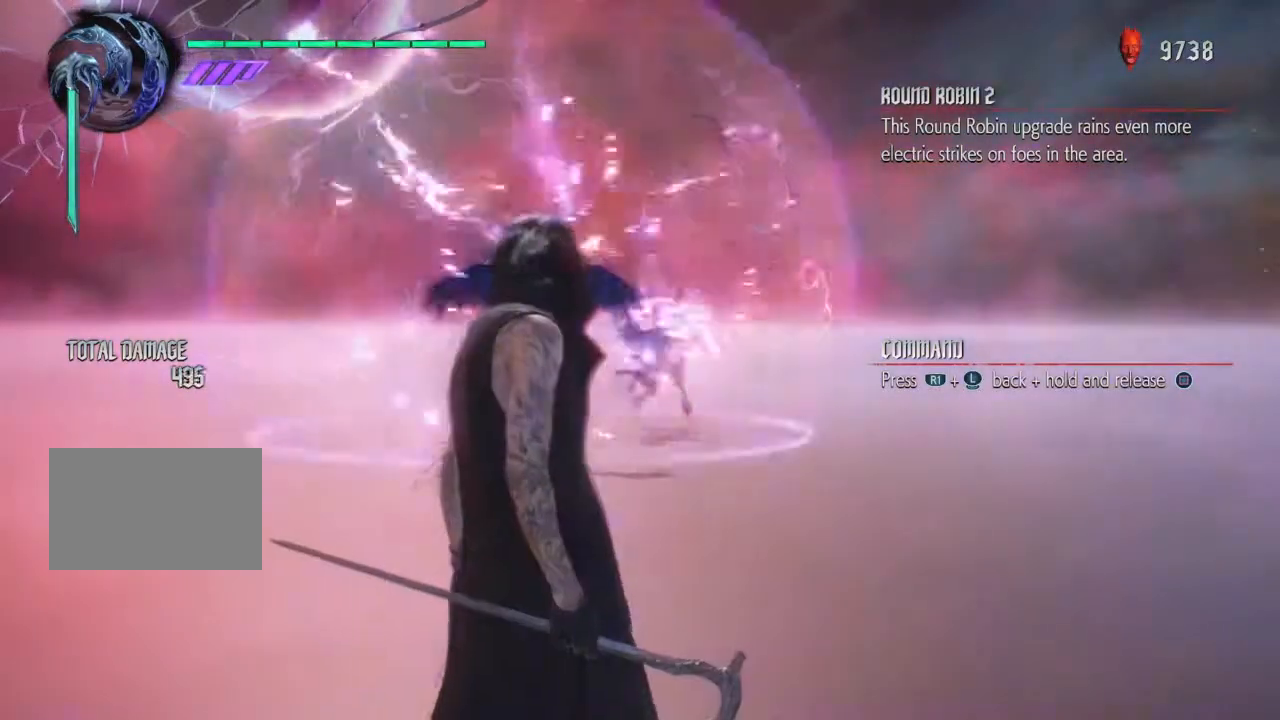
{"dt_ms": 500, "buttons": [], "left_stick": "center", "right_stick": "center", "events": [[200, "R1", "up"]]}
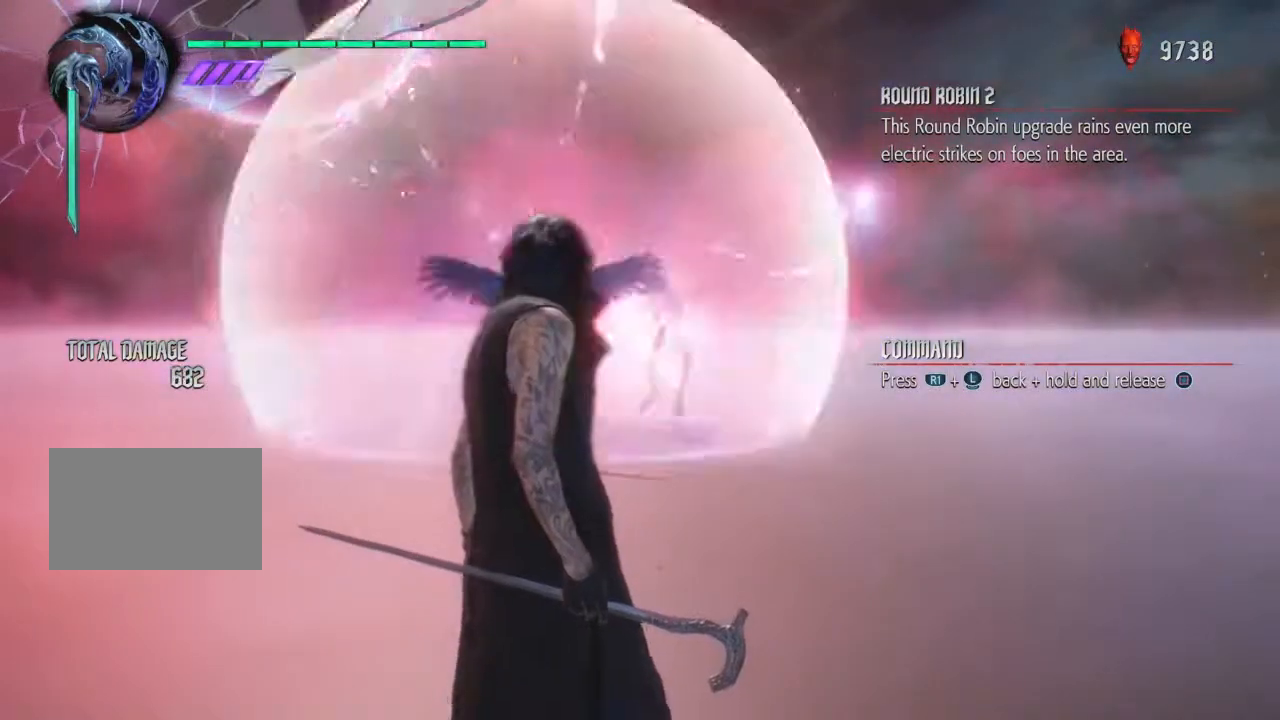
{"dt_ms": 500, "buttons": [], "left_stick": "up", "right_stick": "center"}
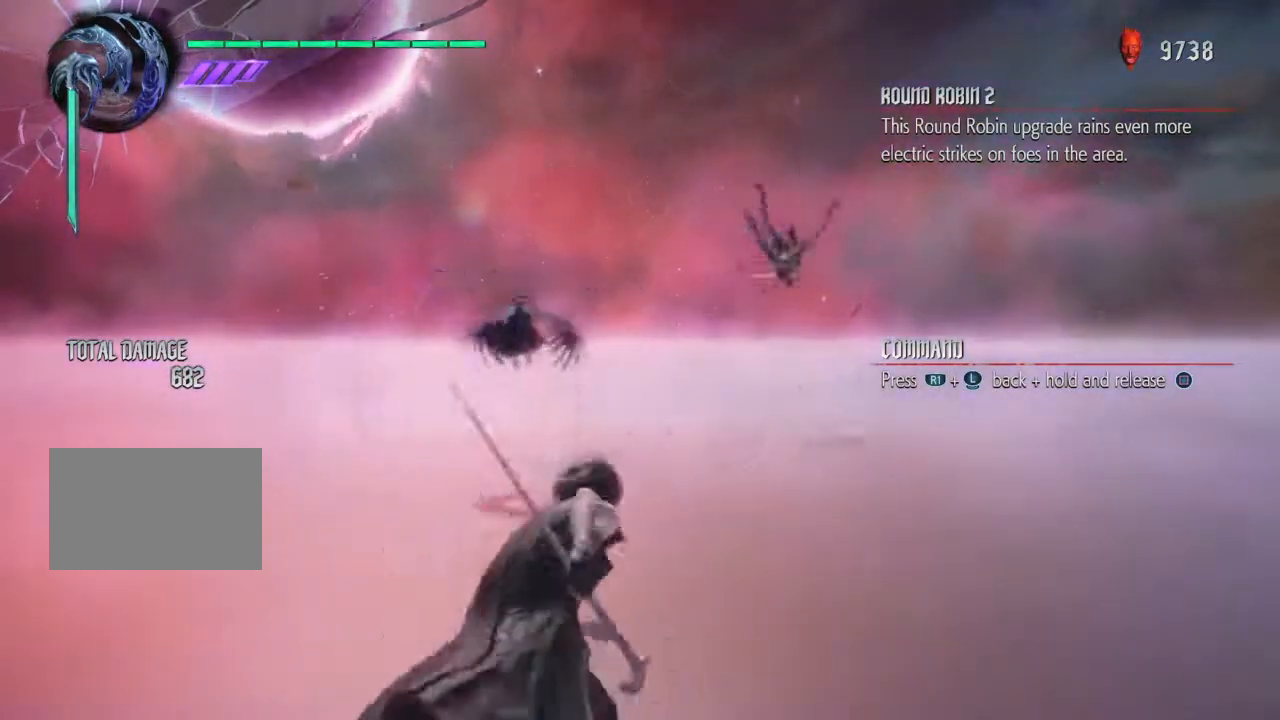
{"dt_ms": 1000, "buttons": [], "left_stick": "center", "right_stick": "center"}
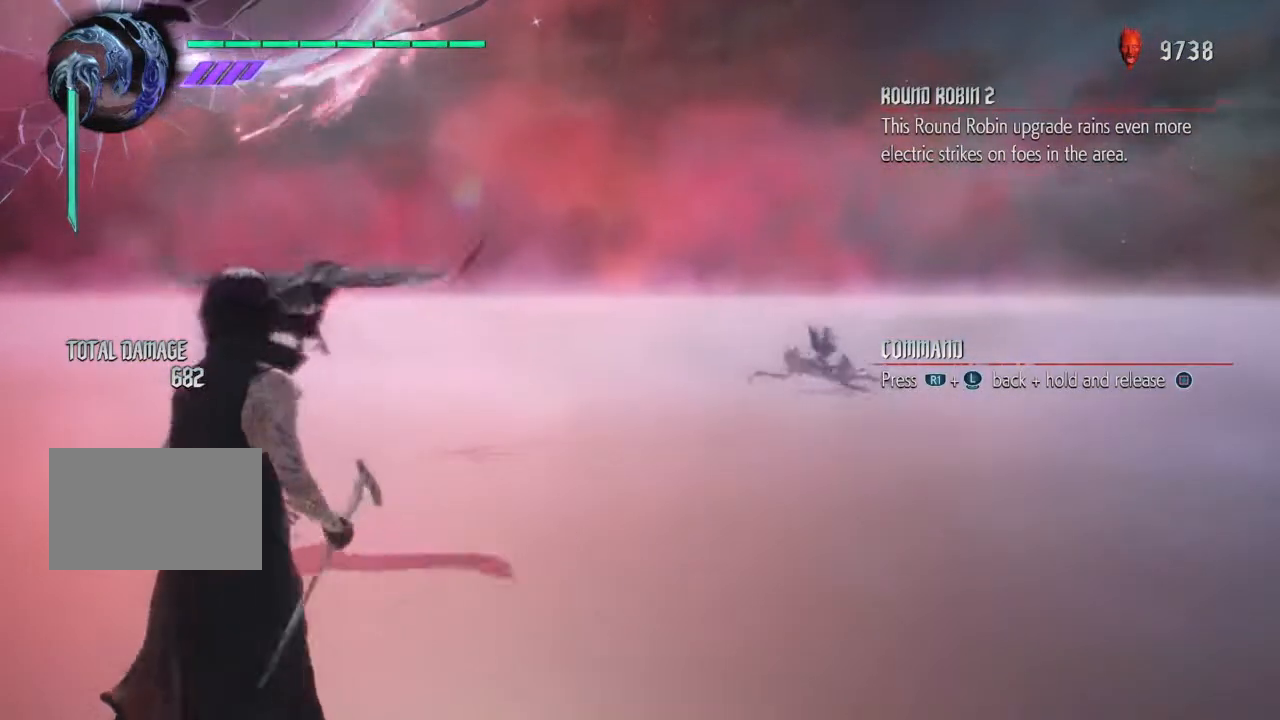
{"dt_ms": 500, "buttons": [], "left_stick": "center", "right_stick": "center", "events": []}